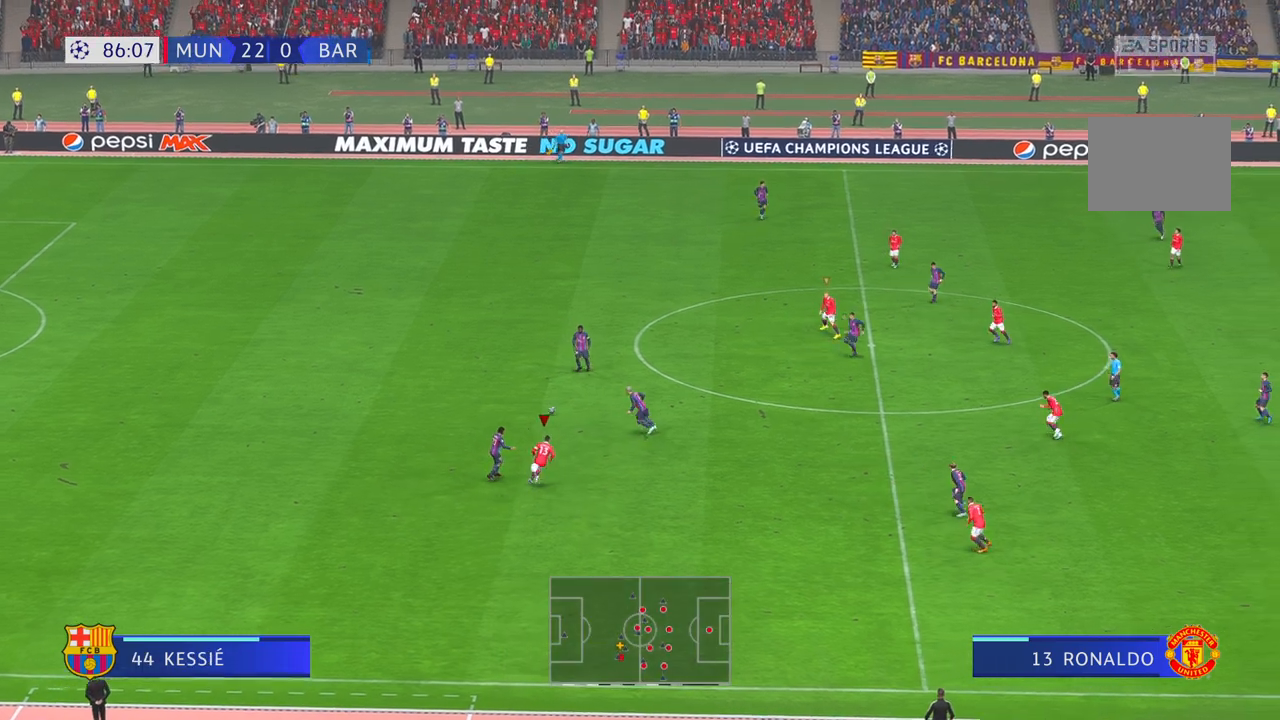
Gameplay with a controller (Xbox layout); each line is a JSON object with the inputs held at the frame after it. "events" lists button and stick changes between this image and that frame as [ms after this image, input, new state], when the widget could be followed in between. Not read: L3 R2 R3.
{"buttons": [], "left_stick": "up-right", "right_stick": "center", "events": [[100, "left_stick", "up-right"]]}
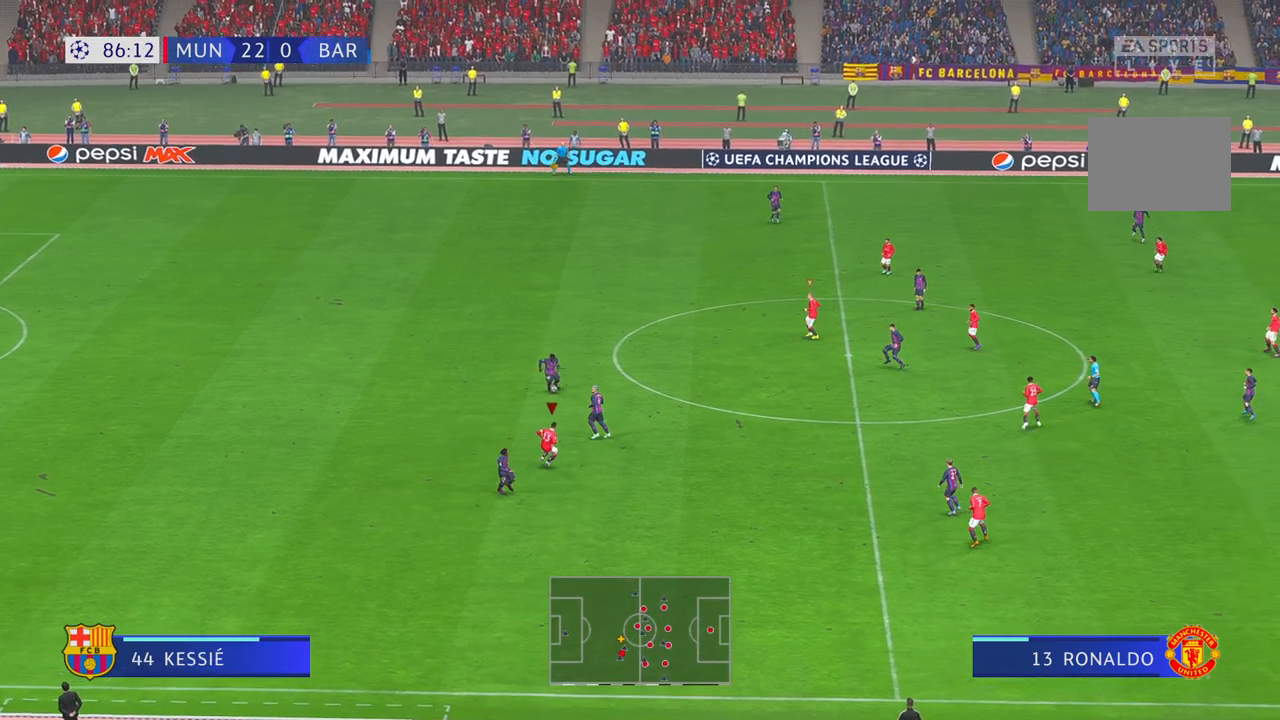
{"buttons": [], "left_stick": "center", "right_stick": "center", "events": [[317, "left_stick", "up-left"], [417, "left_stick", "center"]]}
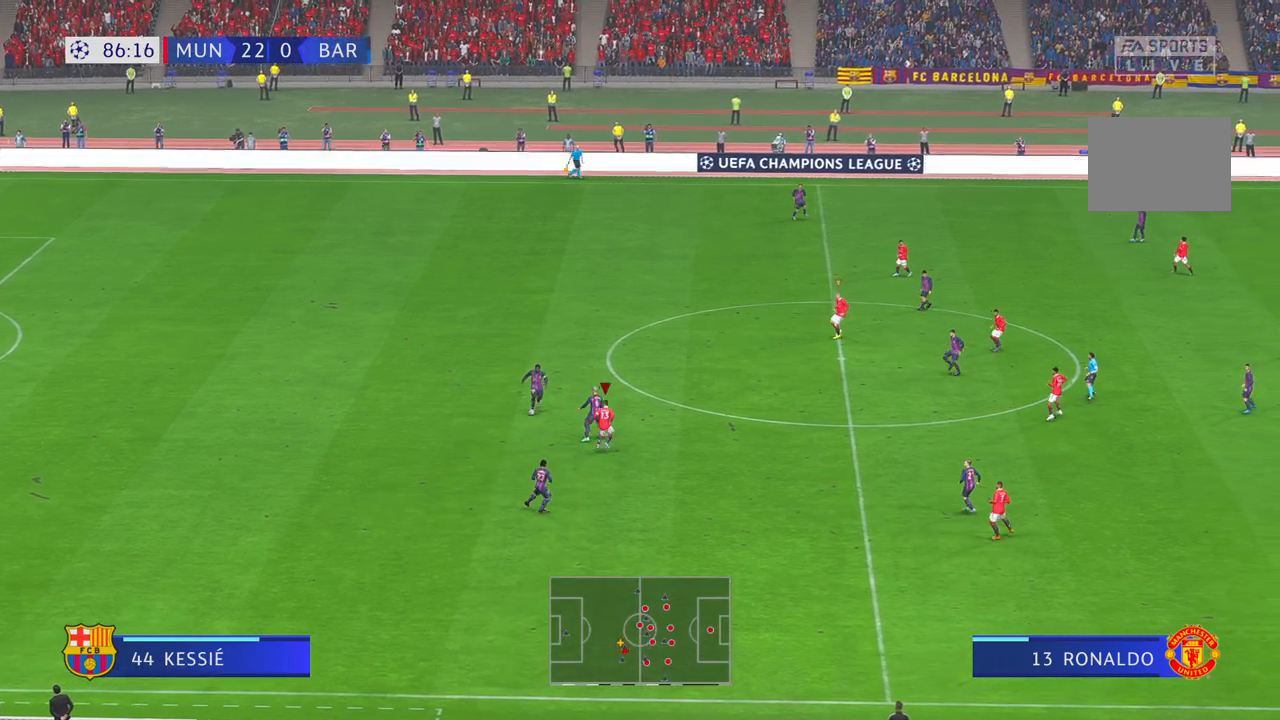
{"buttons": [], "left_stick": "center", "right_stick": "center", "events": []}
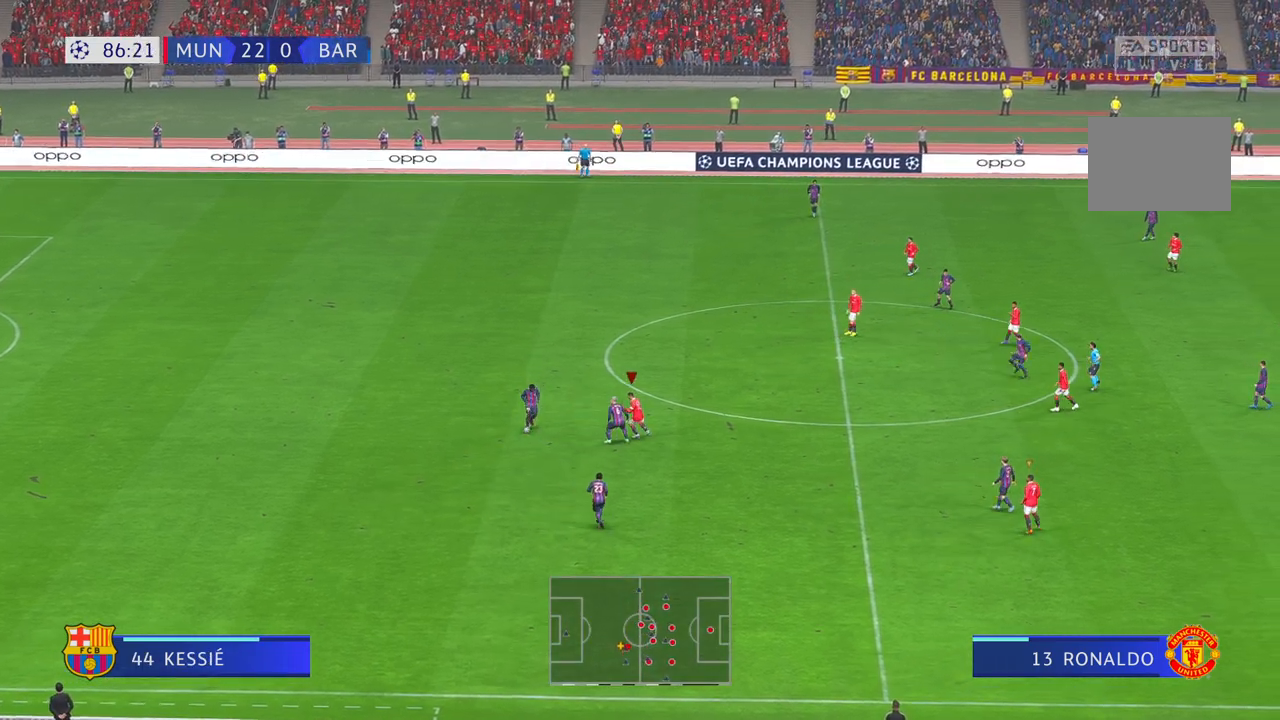
{"buttons": ["SELECT"], "left_stick": "down", "right_stick": "center", "events": [[33, "left_stick", "down-left"], [117, "left_stick", "center"], [417, "left_stick", "down"], [467, "SELECT", "down"]]}
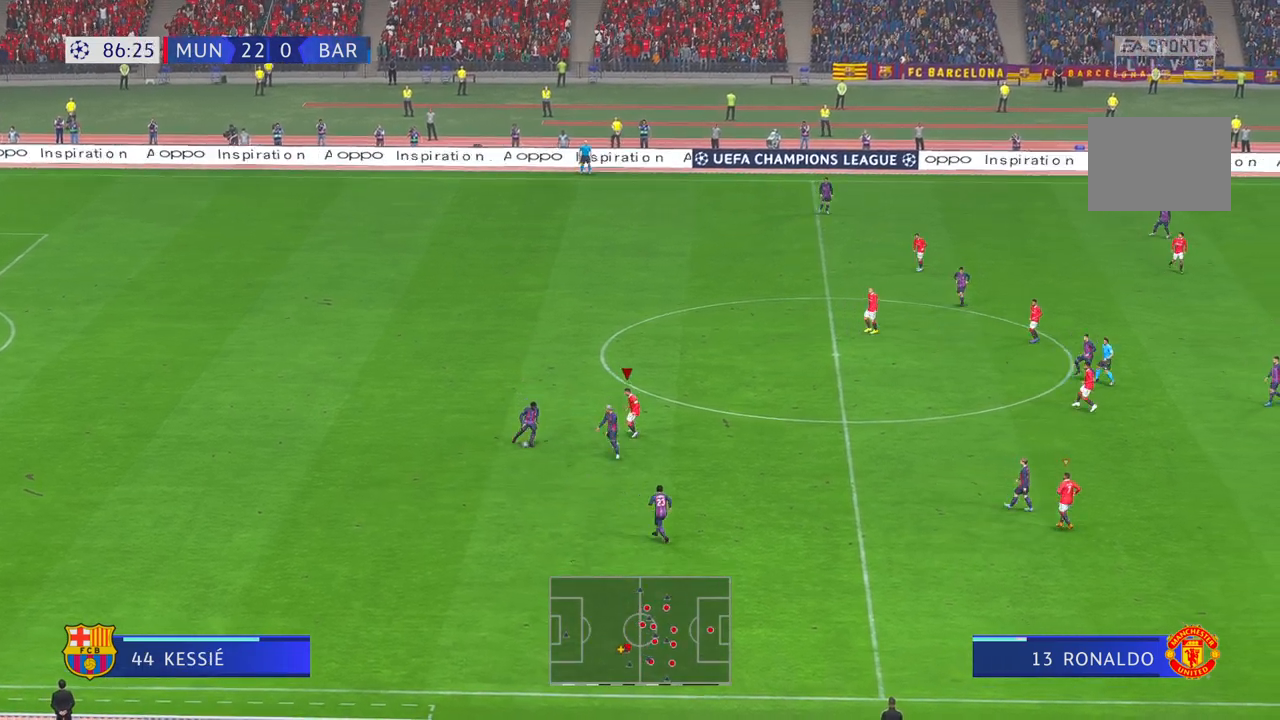
{"buttons": [], "left_stick": "center", "right_stick": "center", "events": [[267, "SELECT", "up"], [350, "left_stick", "center"]]}
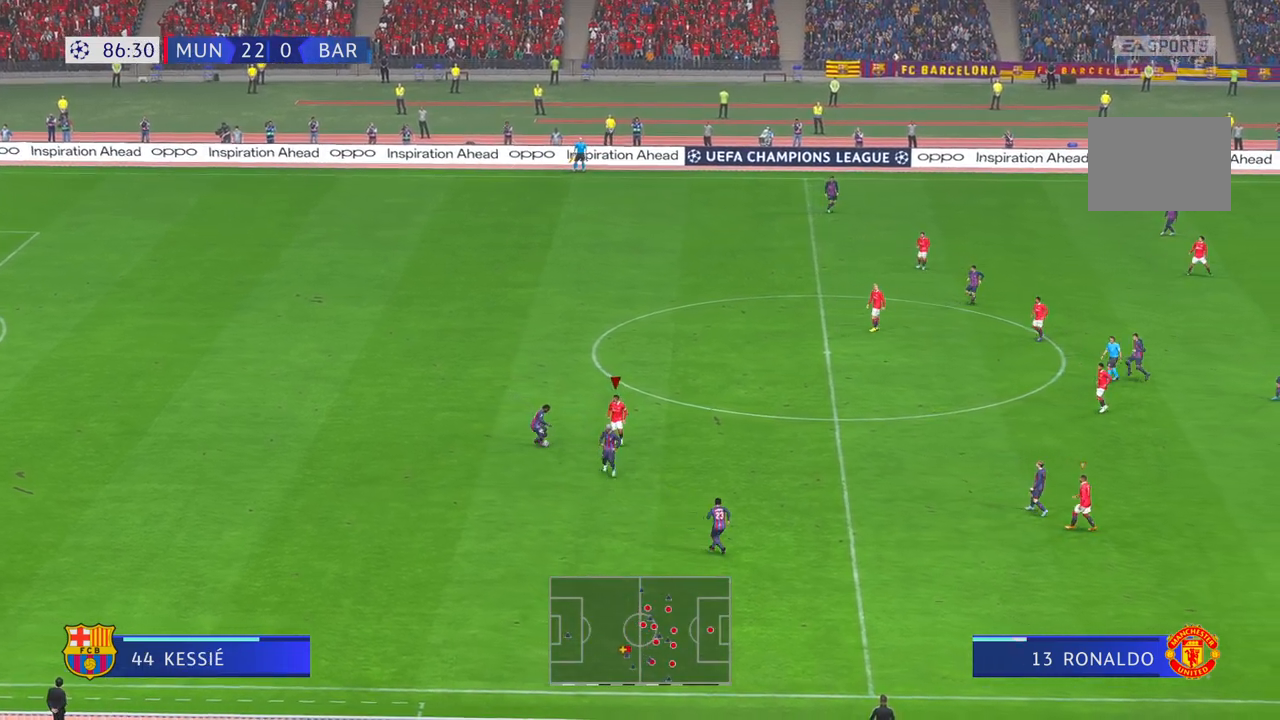
{"buttons": [], "left_stick": "down", "right_stick": "center", "events": [[67, "left_stick", "up"], [283, "R1", "down"], [317, "left_stick", "center"], [367, "left_stick", "down"], [383, "R1", "up"]]}
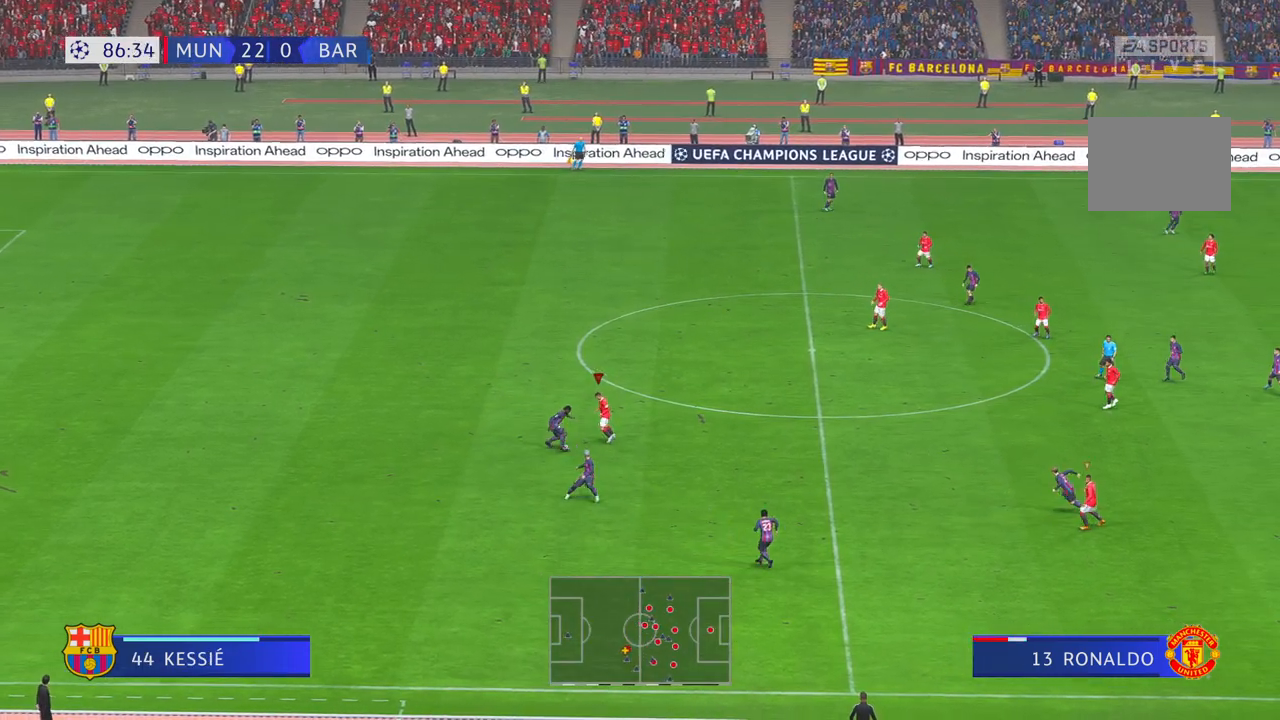
{"buttons": [], "left_stick": "up-left", "right_stick": "center", "events": [[433, "left_stick", "center"], [483, "left_stick", "up-left"]]}
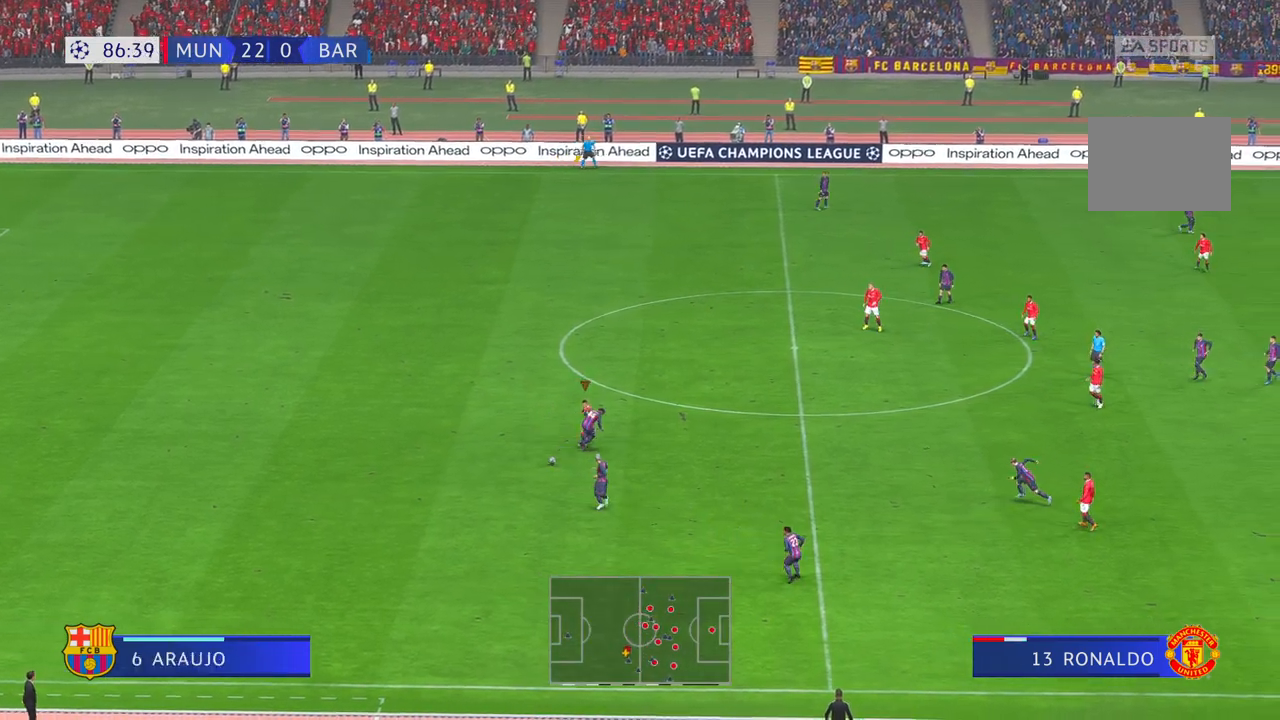
{"buttons": [], "left_stick": "down-left", "right_stick": "center", "events": [[83, "left_stick", "left"], [450, "left_stick", "down-left"]]}
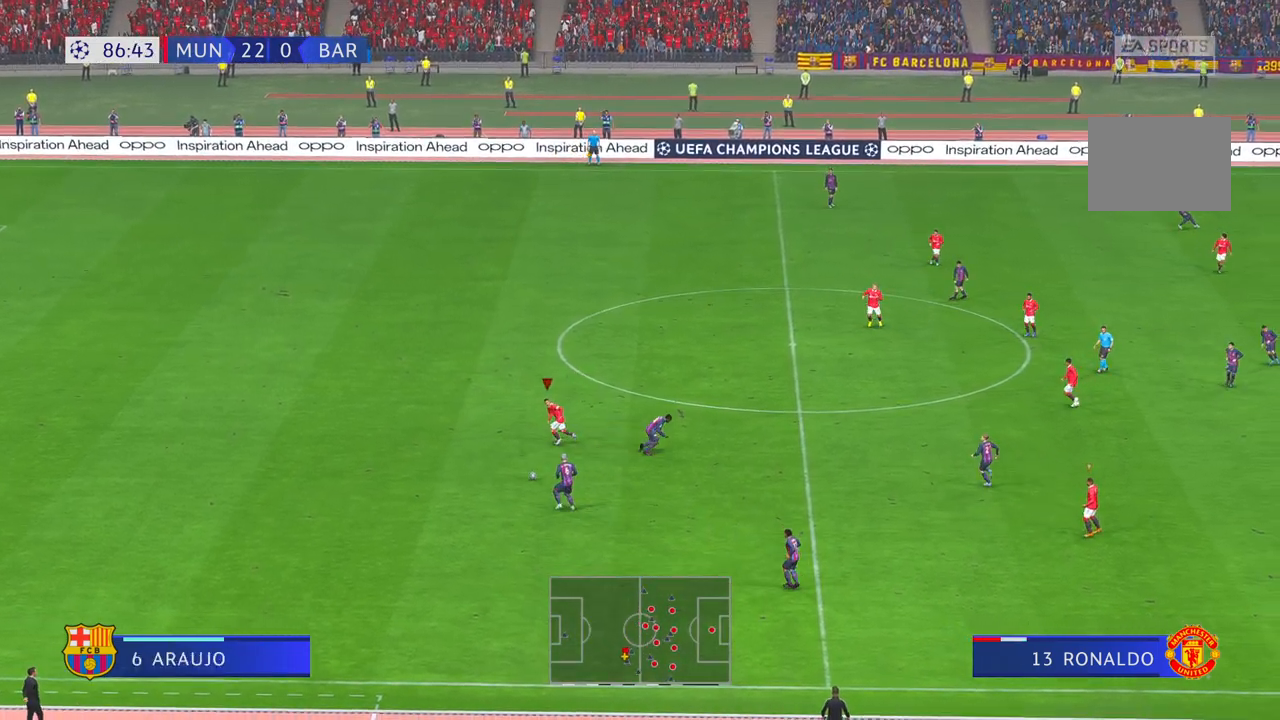
{"buttons": [], "left_stick": "down-right", "right_stick": "center", "events": [[117, "left_stick", "down"], [283, "left_stick", "down-right"]]}
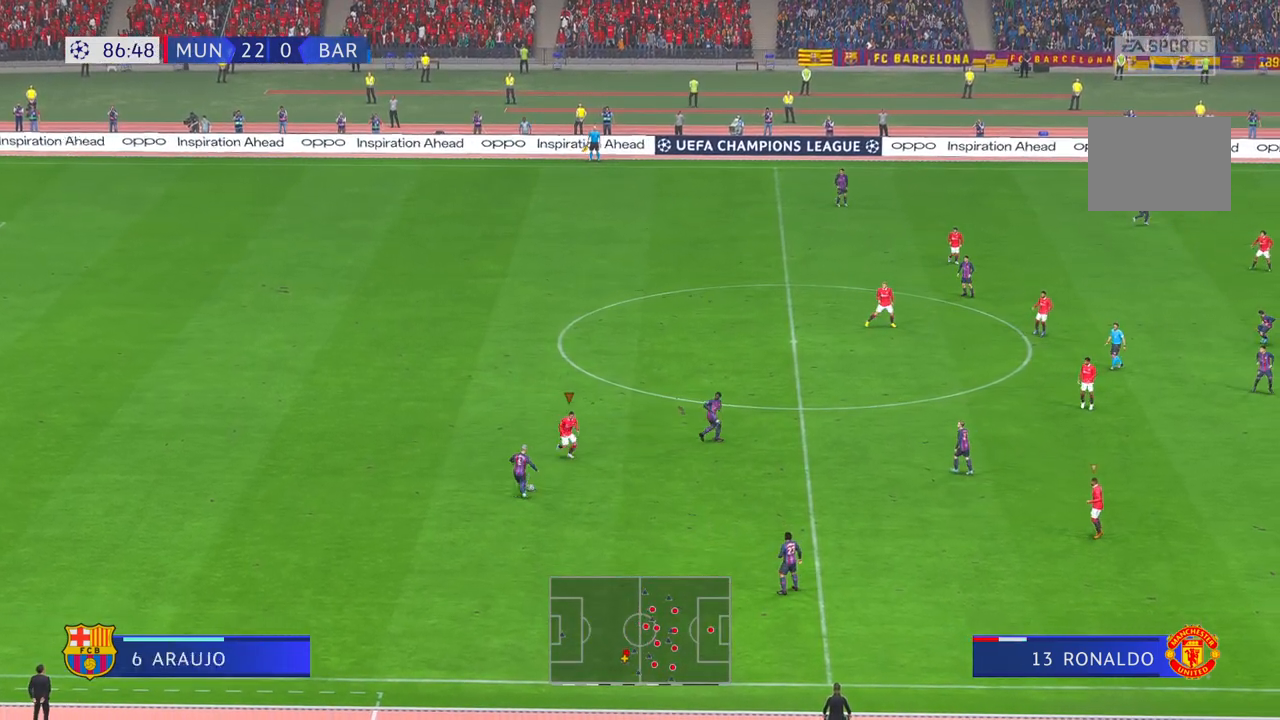
{"buttons": [], "left_stick": "down-right", "right_stick": "center", "events": [[33, "left_stick", "center"], [400, "left_stick", "down-right"]]}
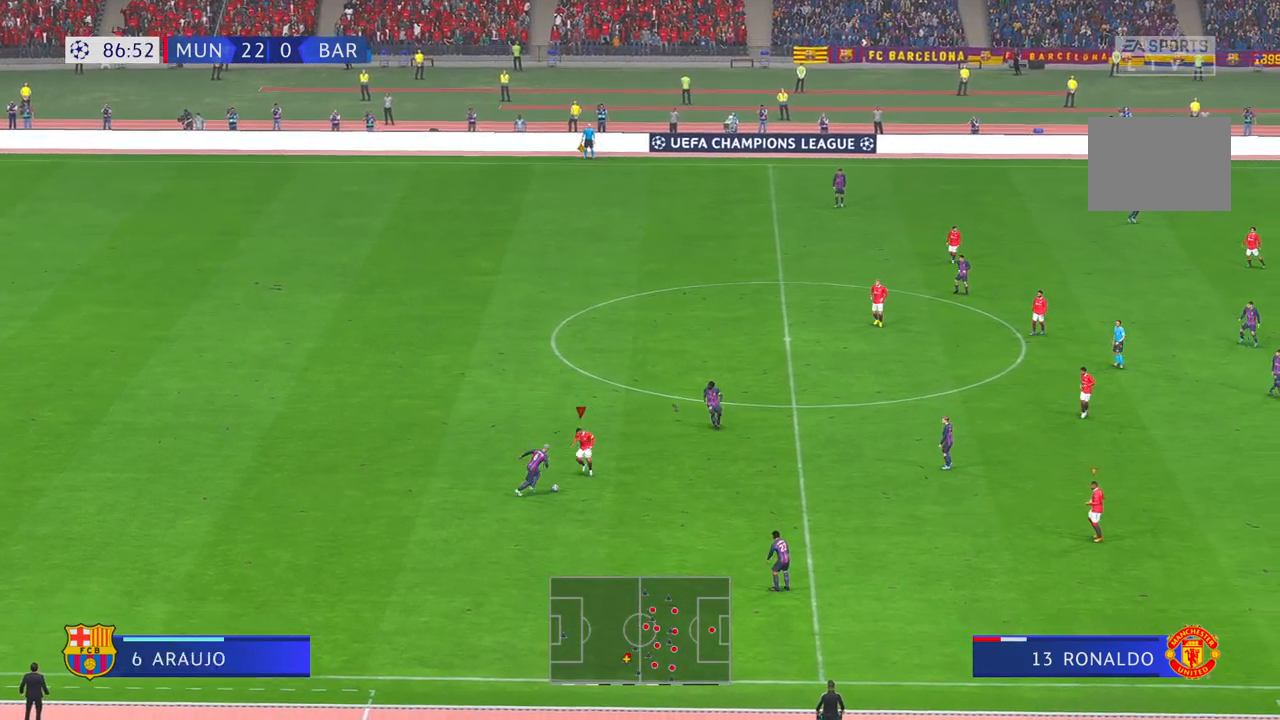
{"buttons": [], "left_stick": "up-right", "right_stick": "center", "events": [[167, "left_stick", "right"], [333, "left_stick", "up-right"]]}
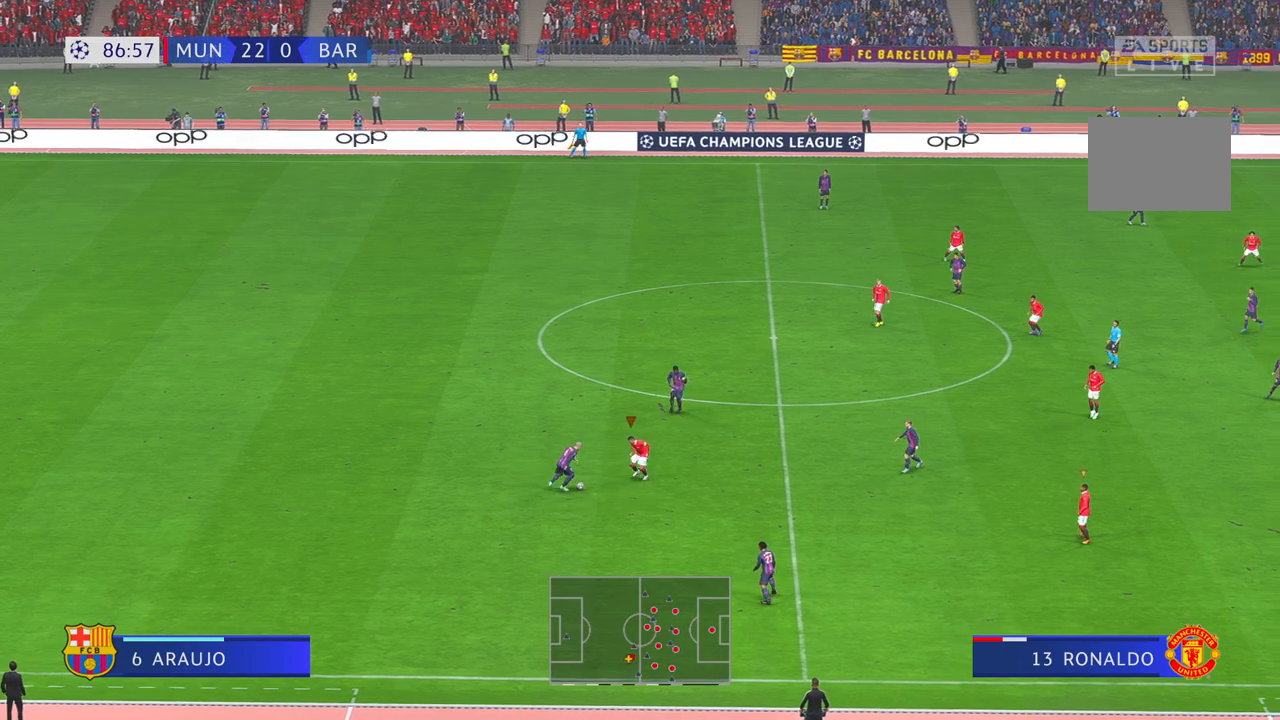
{"buttons": [], "left_stick": "left", "right_stick": "center", "events": [[50, "left_stick", "center"], [150, "left_stick", "down-left"], [433, "left_stick", "left"]]}
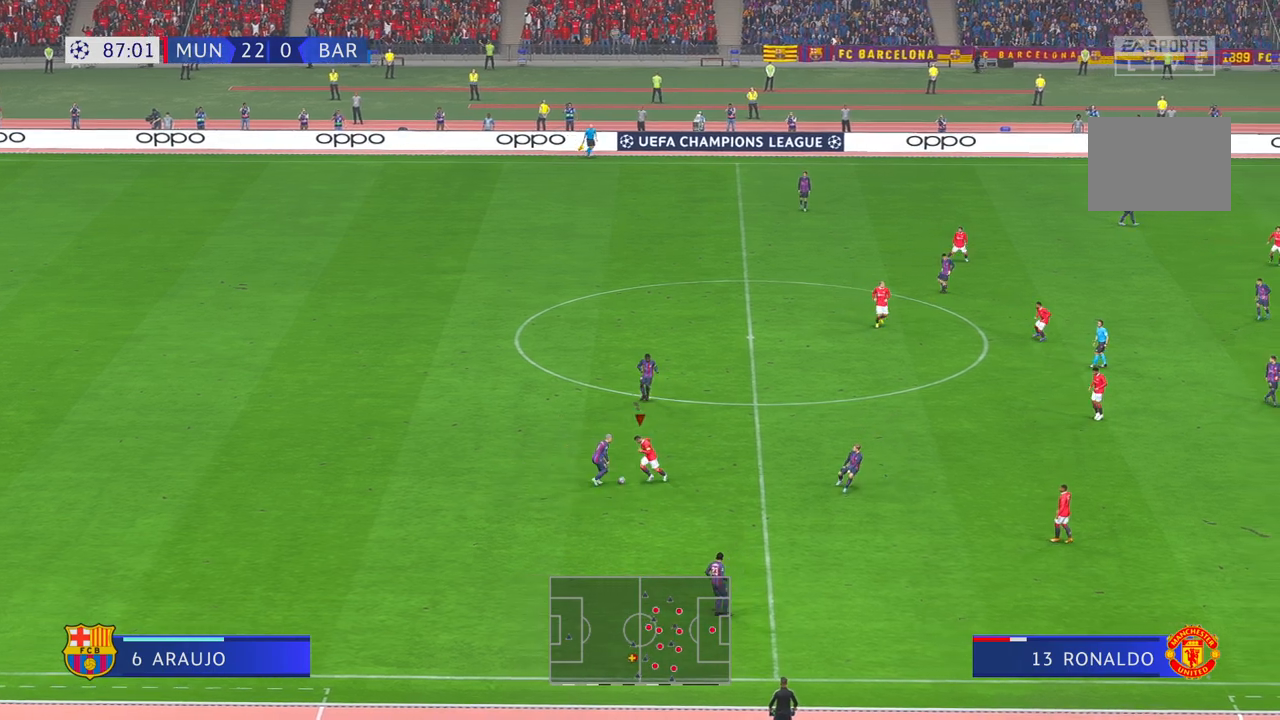
{"buttons": [], "left_stick": "left", "right_stick": "center", "events": []}
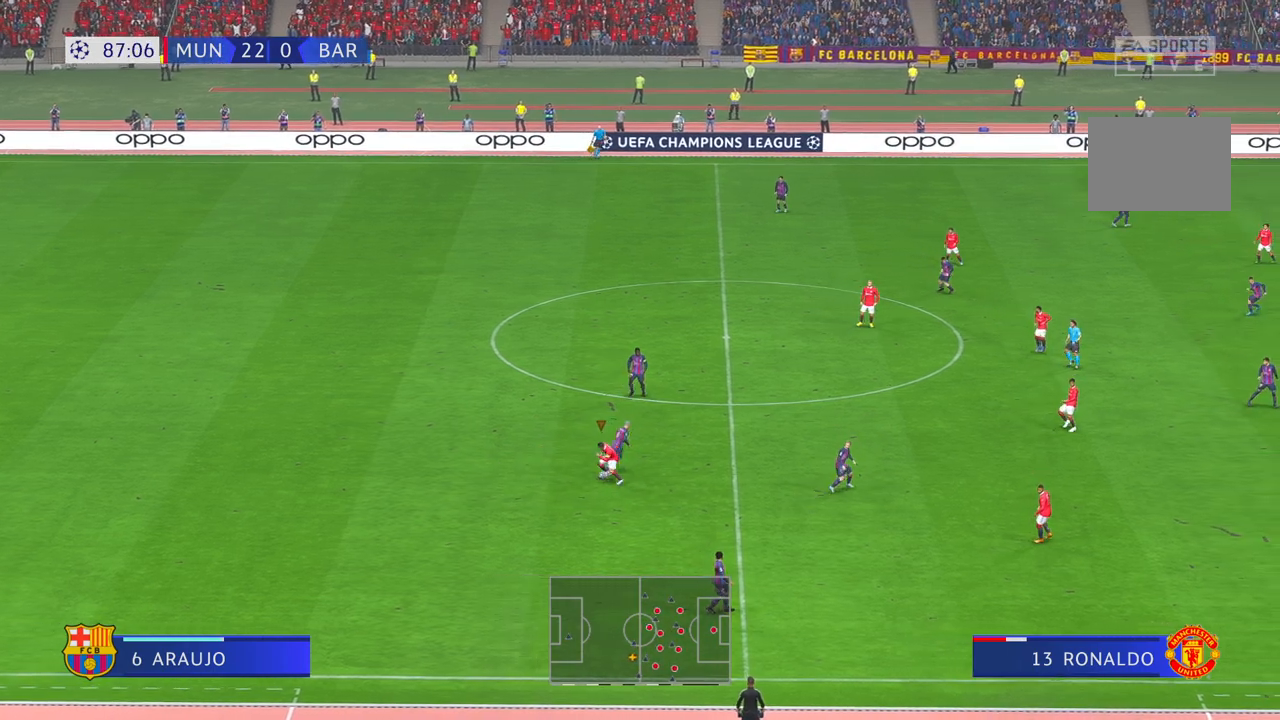
{"buttons": [], "left_stick": "left", "right_stick": "center", "events": []}
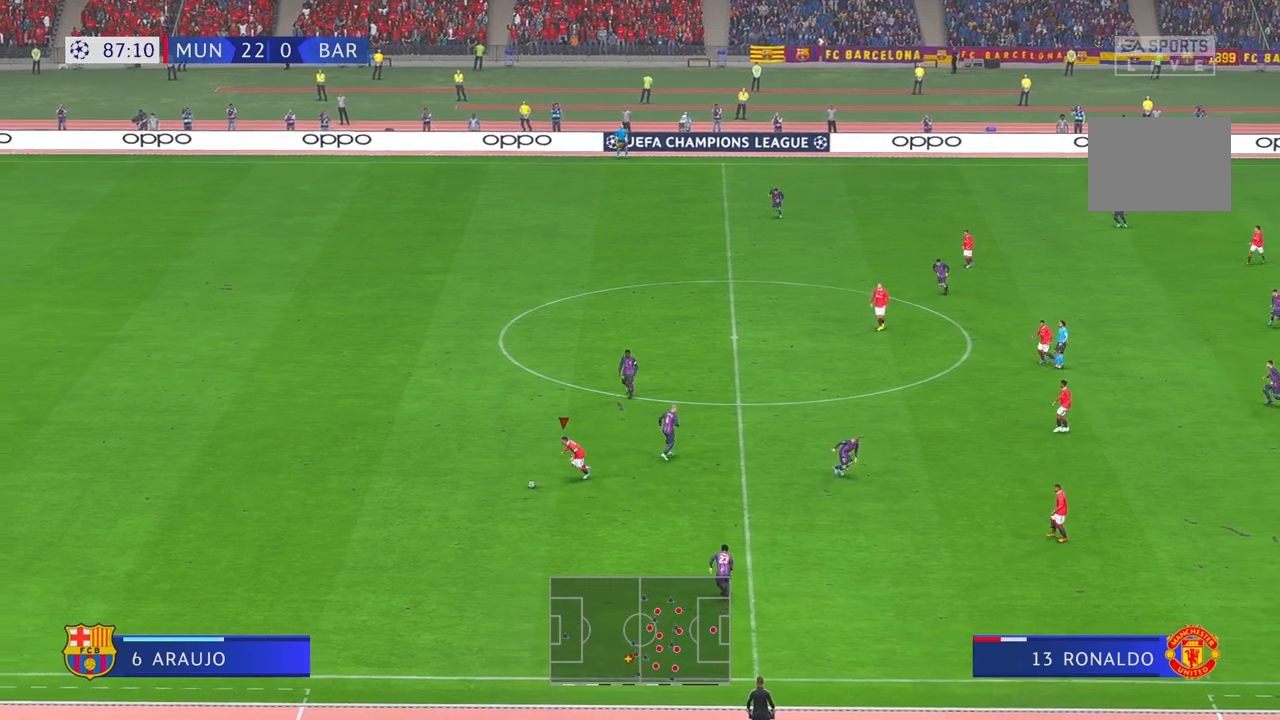
{"buttons": [], "left_stick": "left", "right_stick": "center", "events": []}
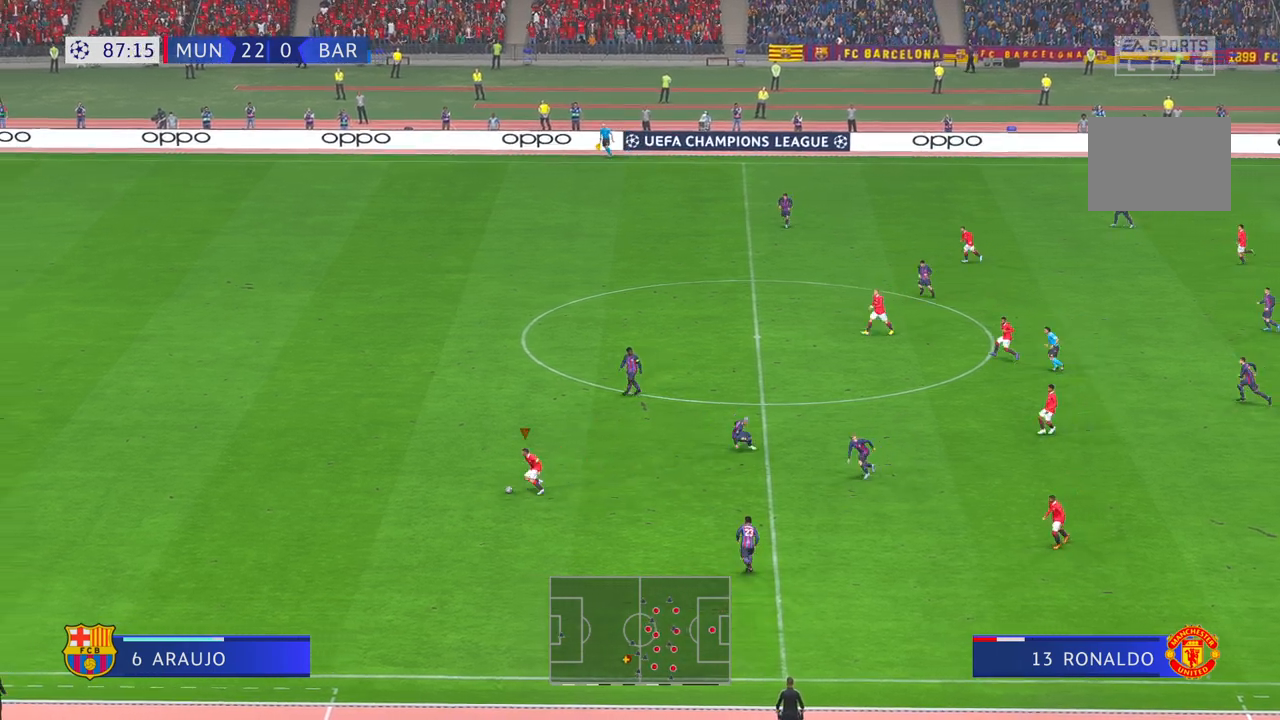
{"buttons": [], "left_stick": "left", "right_stick": "center", "events": []}
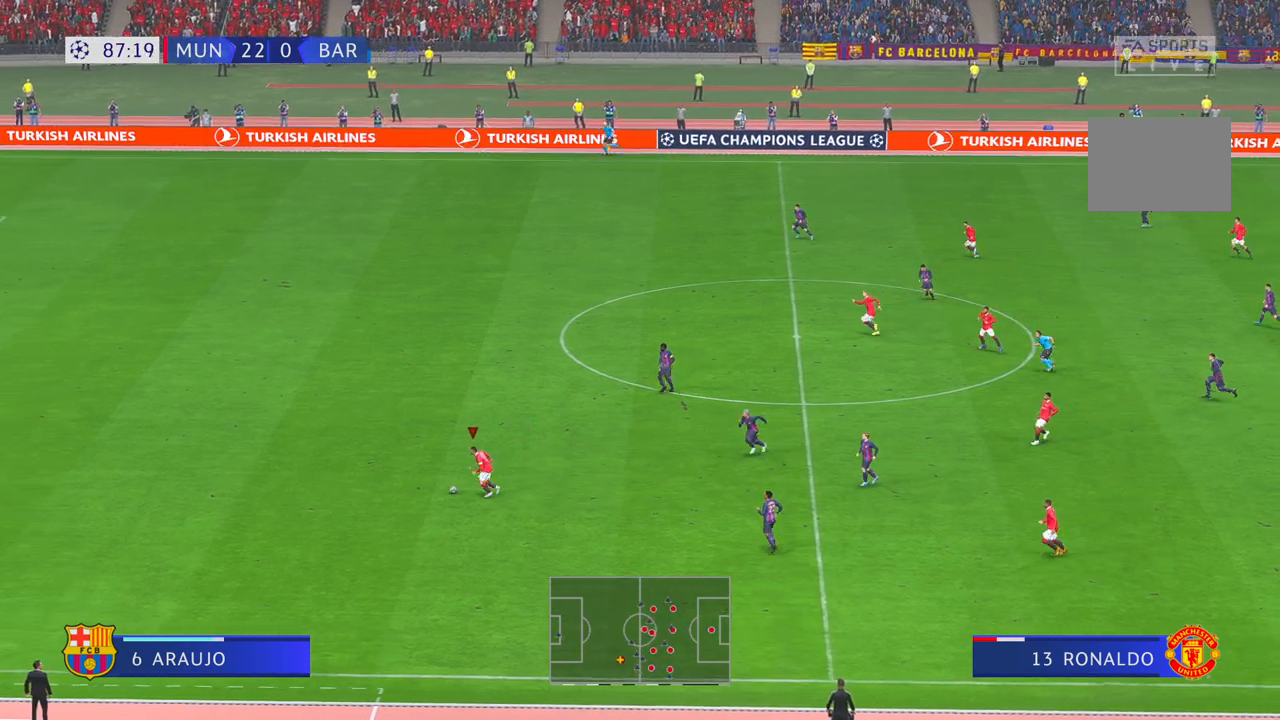
{"buttons": [], "left_stick": "left", "right_stick": "center", "events": []}
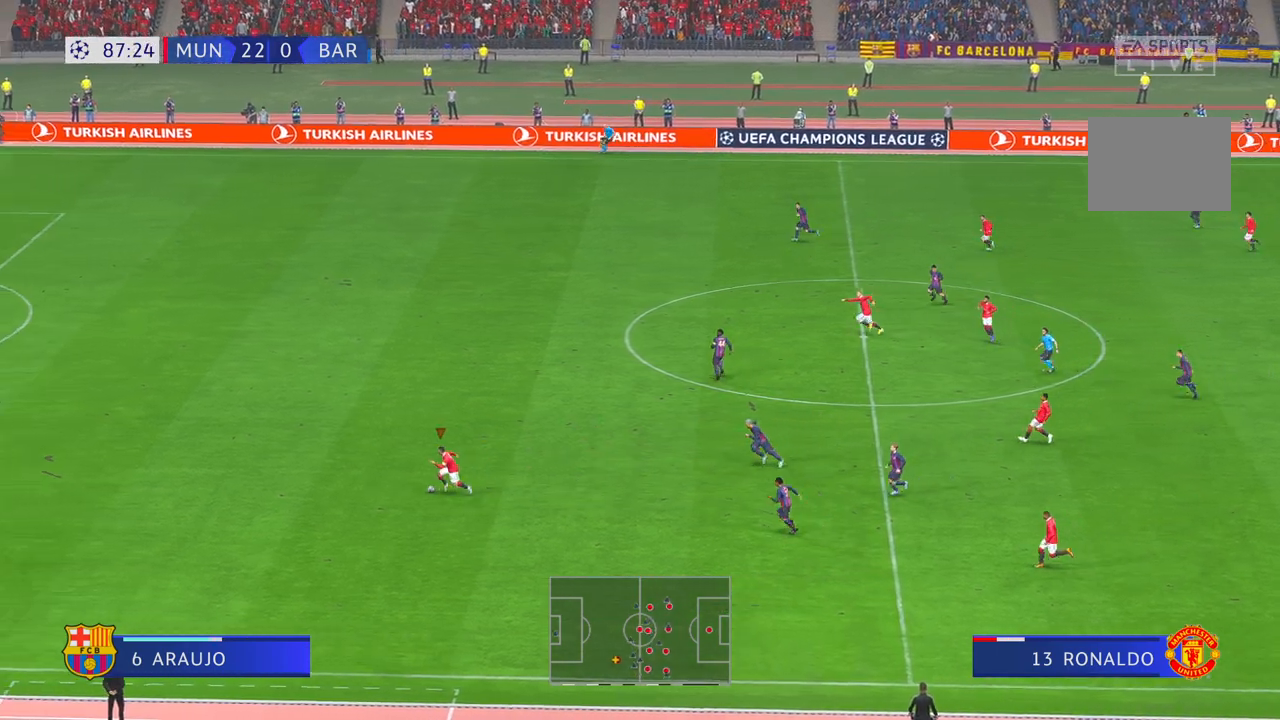
{"buttons": [], "left_stick": "left", "right_stick": "center", "events": []}
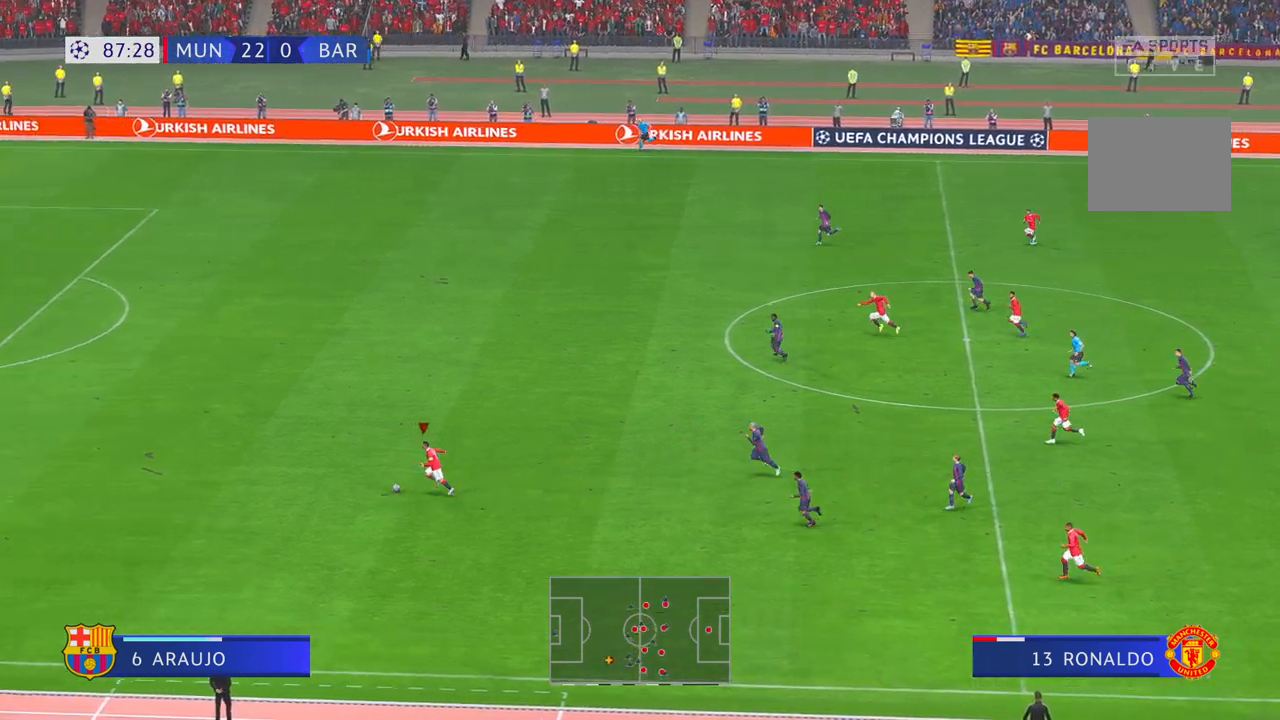
{"buttons": [], "left_stick": "up-left", "right_stick": "center", "events": [[300, "left_stick", "up-left"]]}
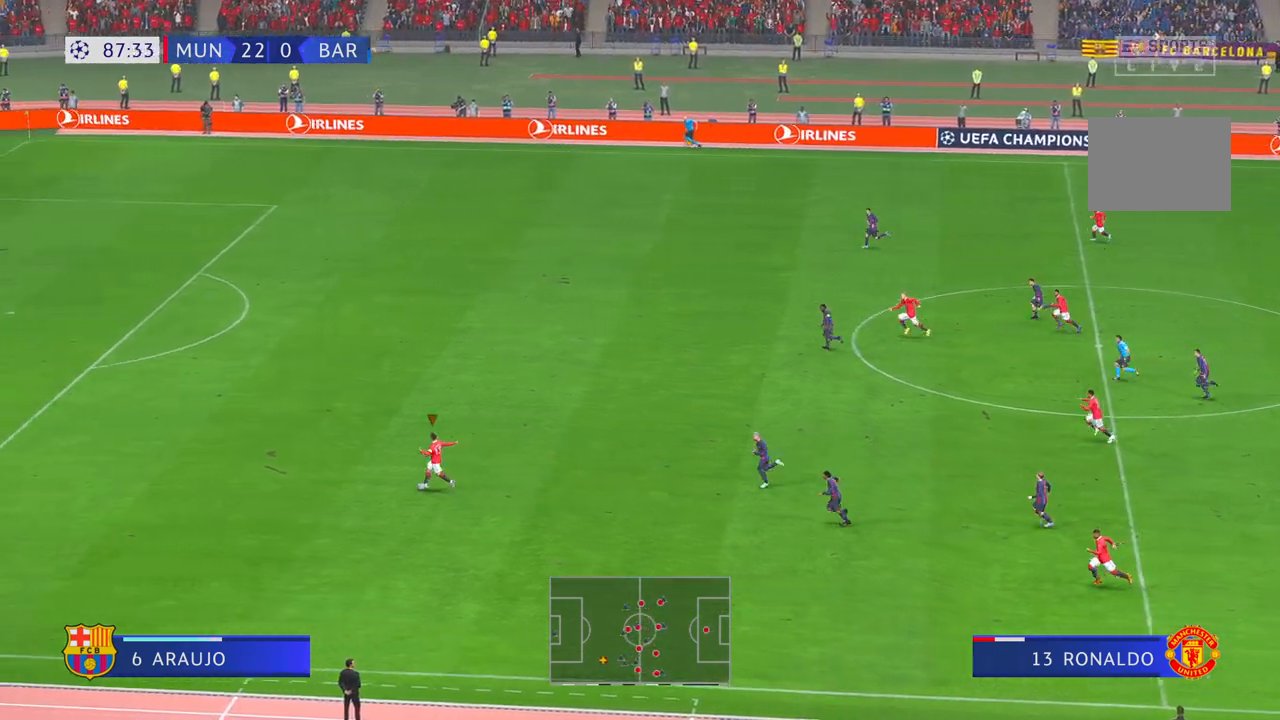
{"buttons": [], "left_stick": "up-left", "right_stick": "center", "events": []}
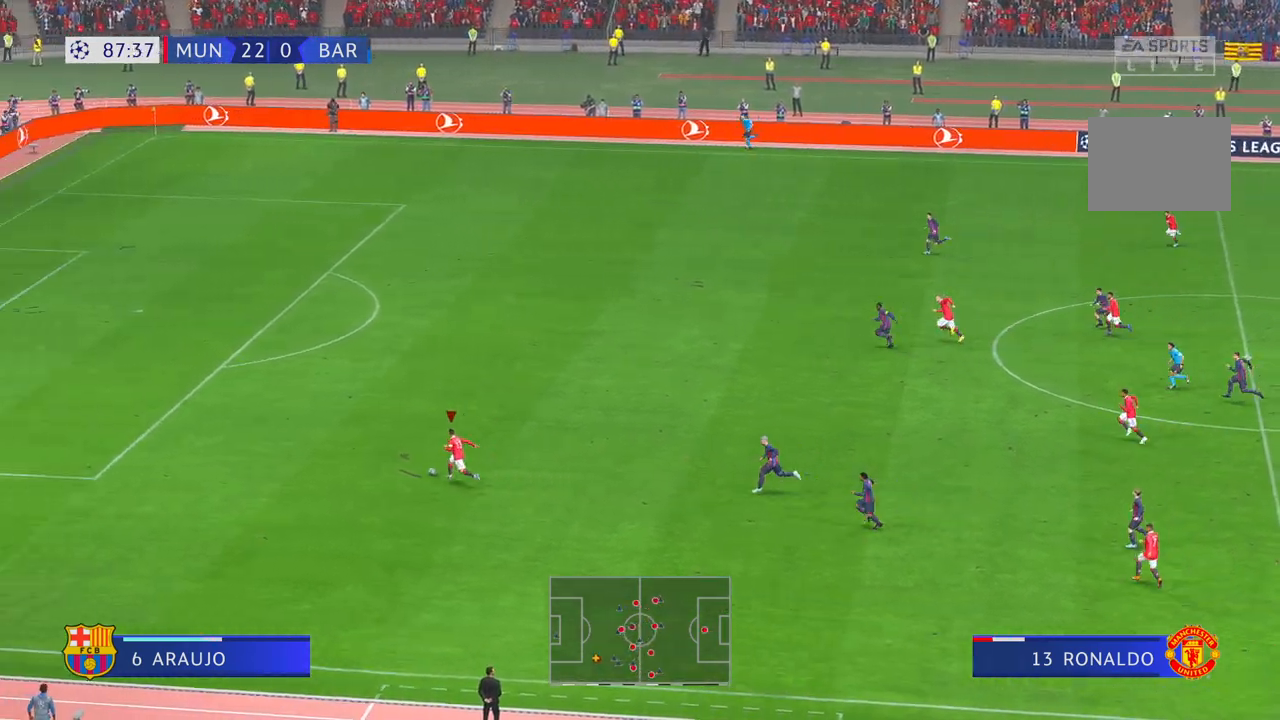
{"buttons": [], "left_stick": "up", "right_stick": "center", "events": [[250, "left_stick", "up"]]}
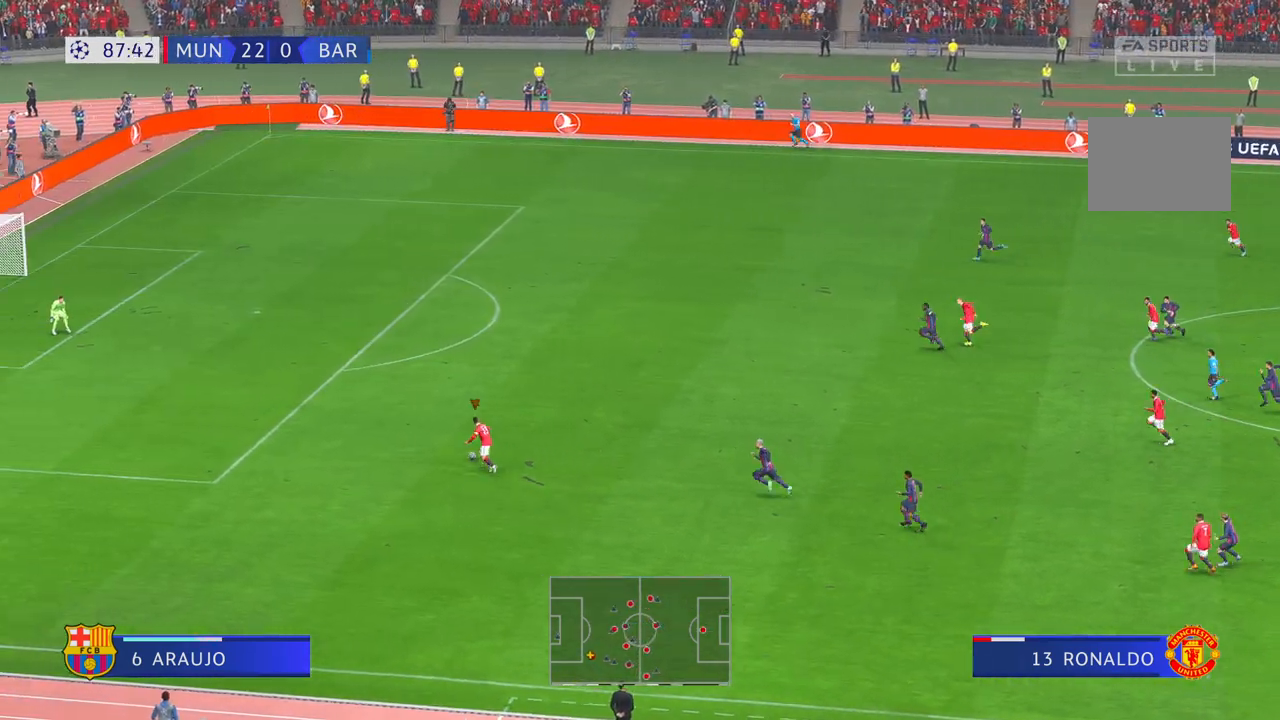
{"buttons": [], "left_stick": "up", "right_stick": "center", "events": []}